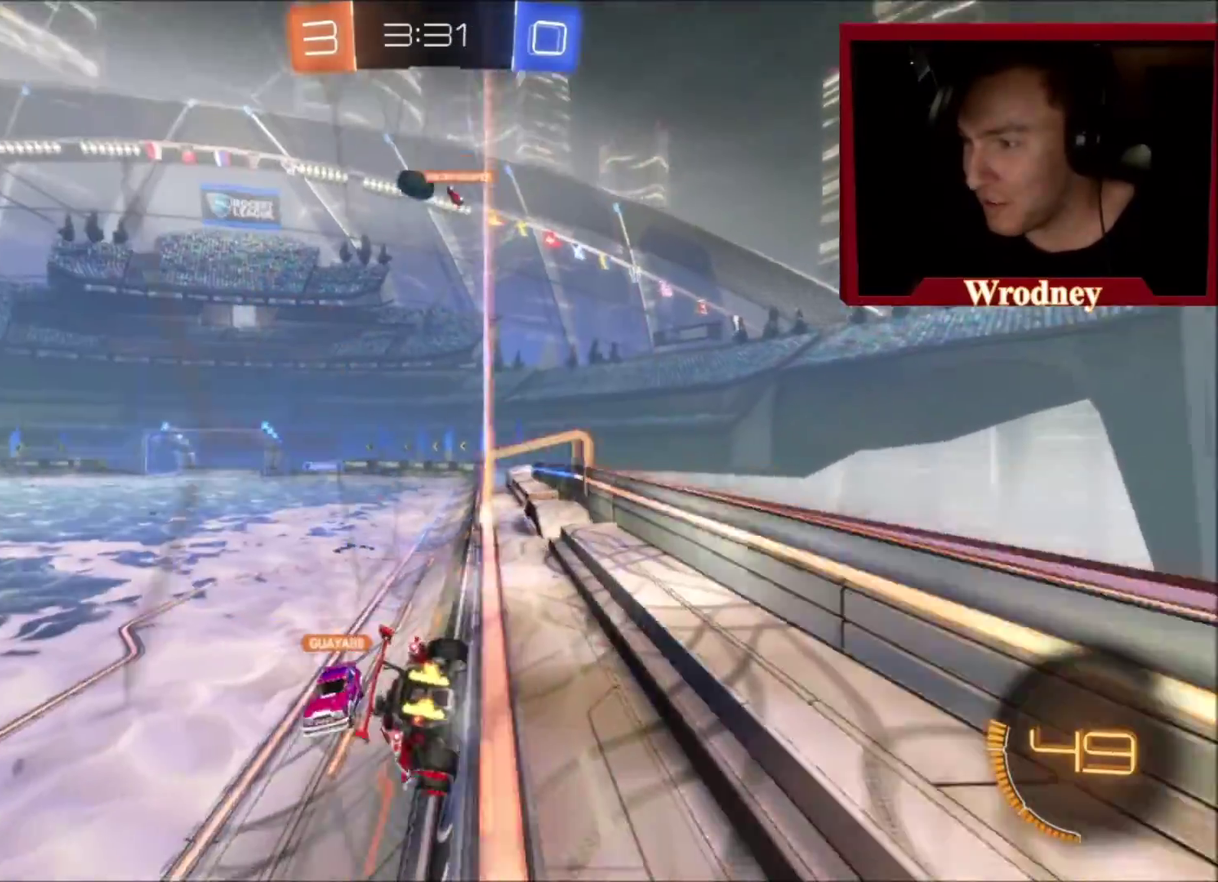
Gameplay with a controller (Xbox layout); each line is a JSON object with the inputs held at the frame after it. "events" lists button and stick changes between this image and that frame as [ms after this image, input, new state], when the widget could be followed in between.
{"buttons": ["R2"], "left_stick": "center", "right_stick": "center", "events": [[167, "X", "down"], [200, "left_stick", "up-left"], [267, "left_stick", "center"], [300, "X", "up"], [367, "left_stick", "up-left"], [434, "left_stick", "center"]]}
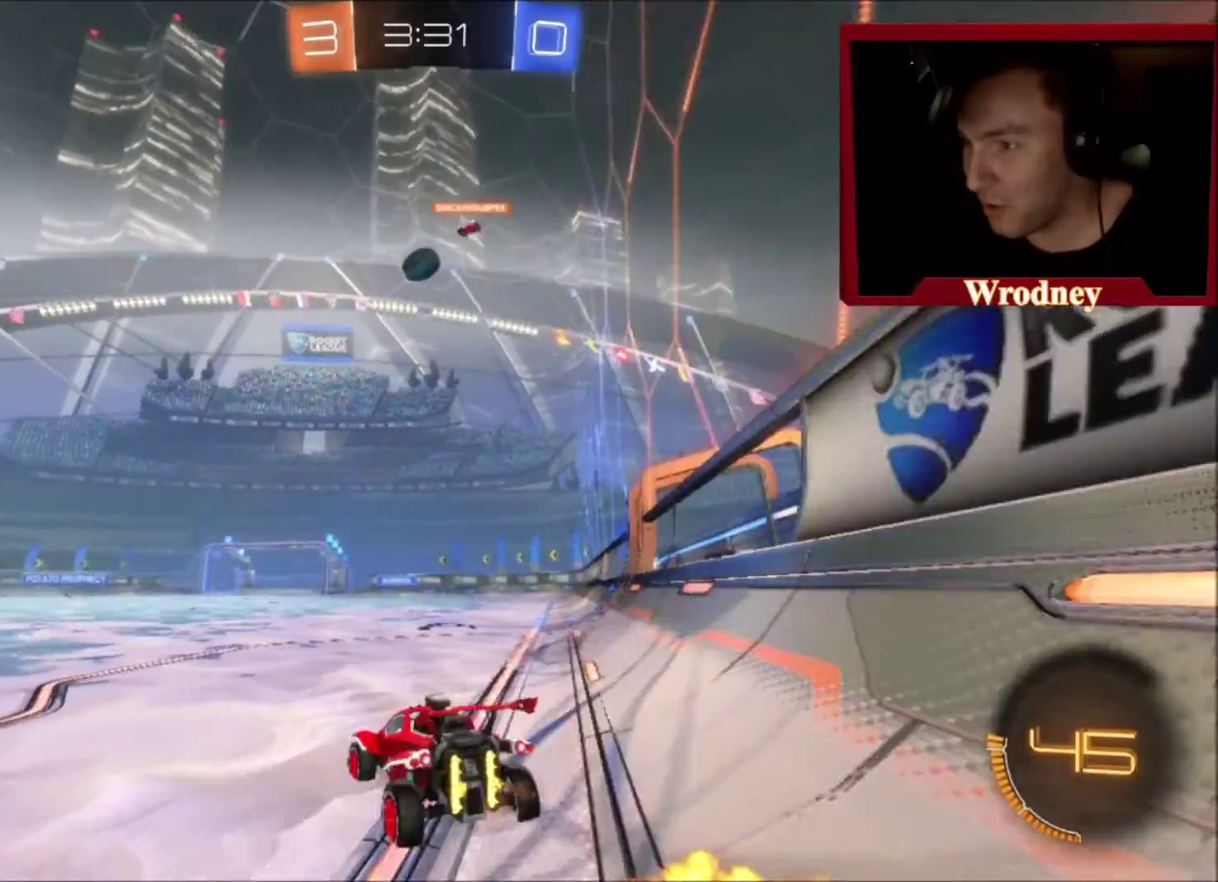
{"buttons": ["R2"], "left_stick": "center", "right_stick": "center", "events": [[66, "left_stick", "left"], [166, "left_stick", "center"], [300, "X", "down"], [400, "left_stick", "up-left"], [433, "X", "up"], [500, "left_stick", "center"]]}
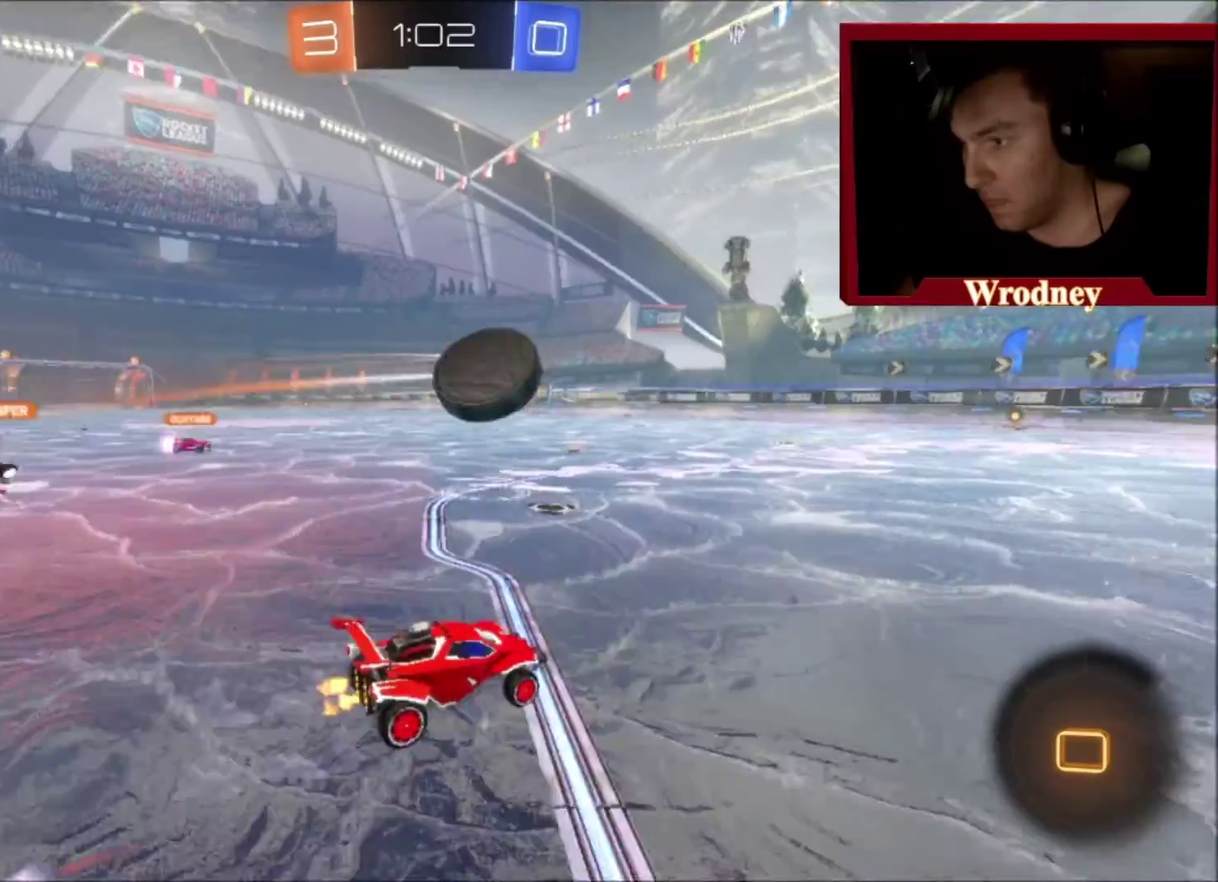
{"buttons": ["L1", "R2"], "left_stick": "up-left", "right_stick": "center", "events": [[100, "A", "down"], [100, "left_stick", "up-left"], [167, "L1", "down"], [200, "A", "up"], [334, "A", "down"], [434, "A", "up"]]}
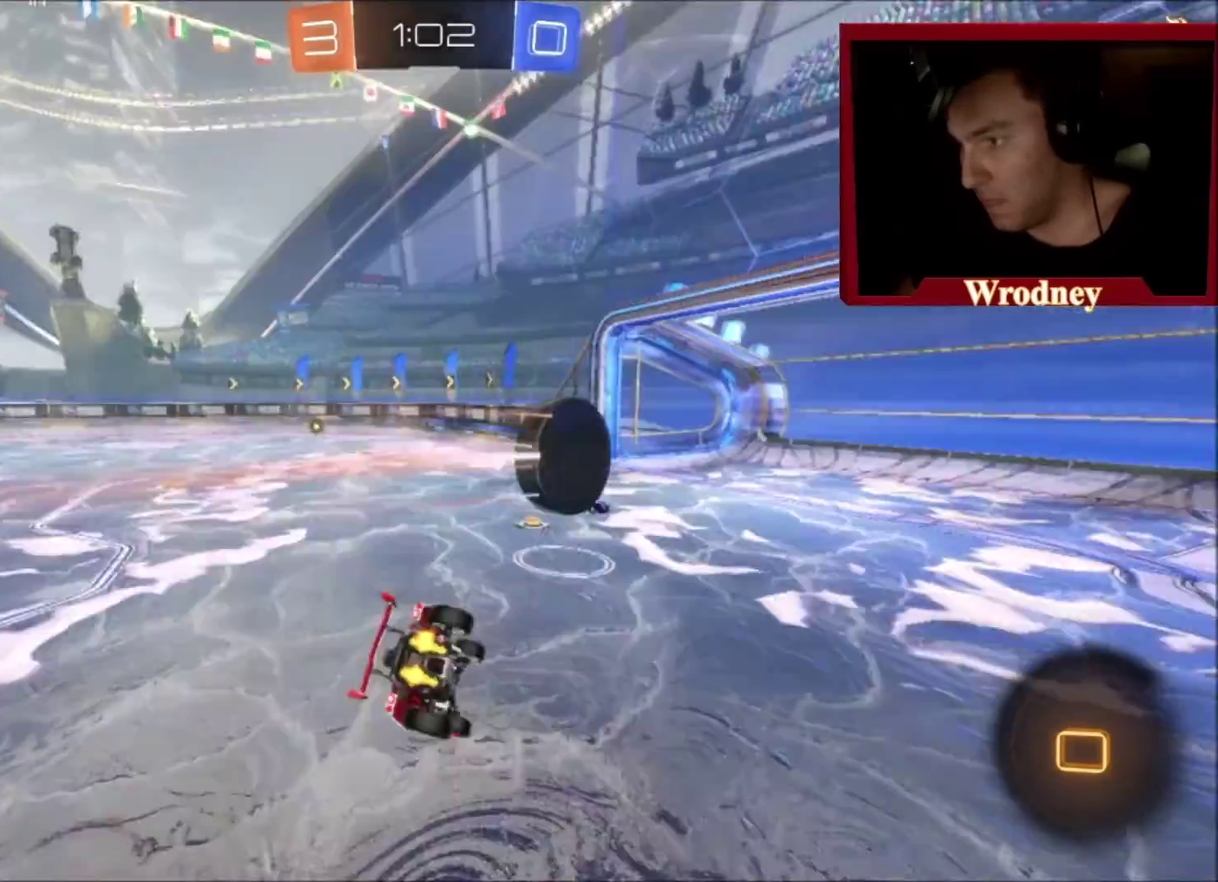
{"buttons": ["R2"], "left_stick": "center", "right_stick": "center", "events": [[133, "L1", "up"], [300, "left_stick", "center"]]}
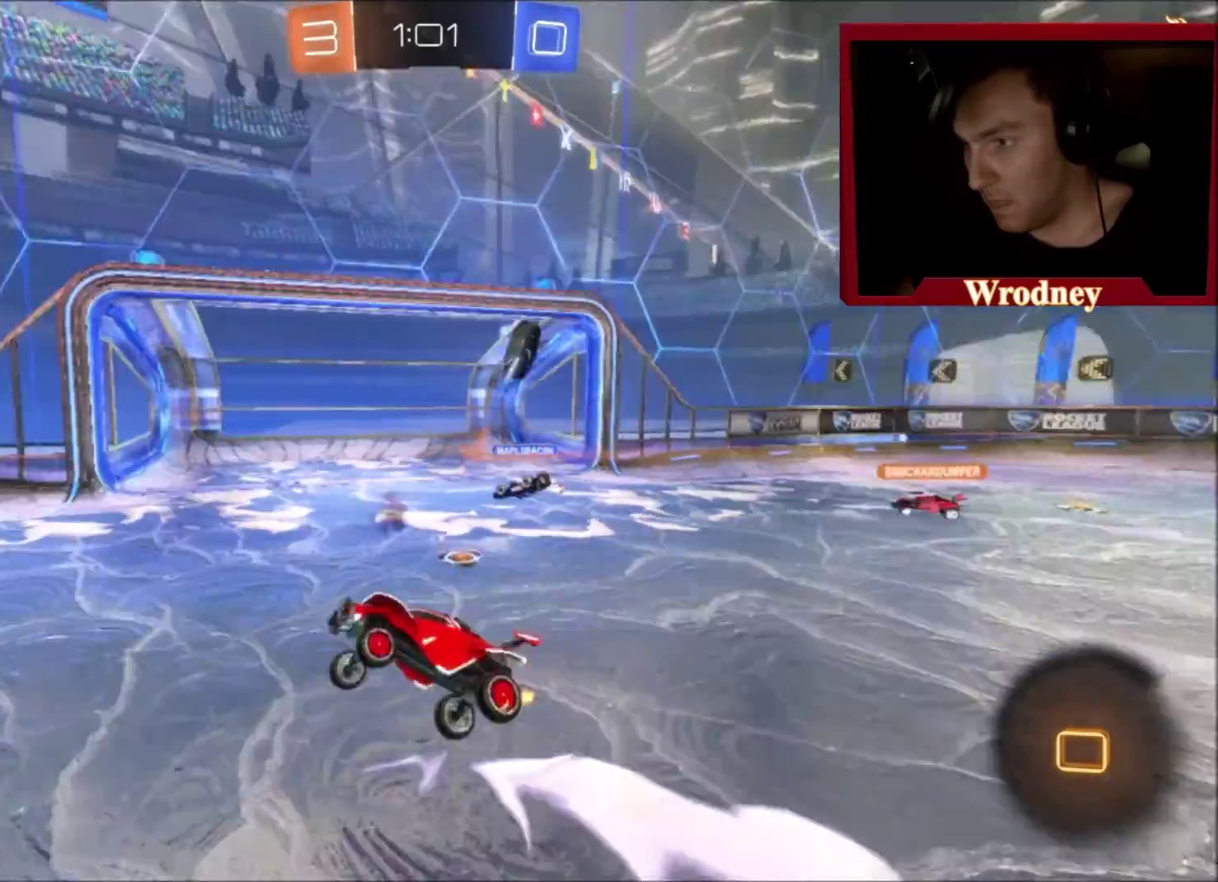
{"buttons": [], "left_stick": "center", "right_stick": "center", "events": [[167, "DPAD_LEFT", "down"], [267, "DPAD_LEFT", "up"], [334, "R2", "up"], [367, "DPAD_DOWN", "down"], [434, "DPAD_DOWN", "up"]]}